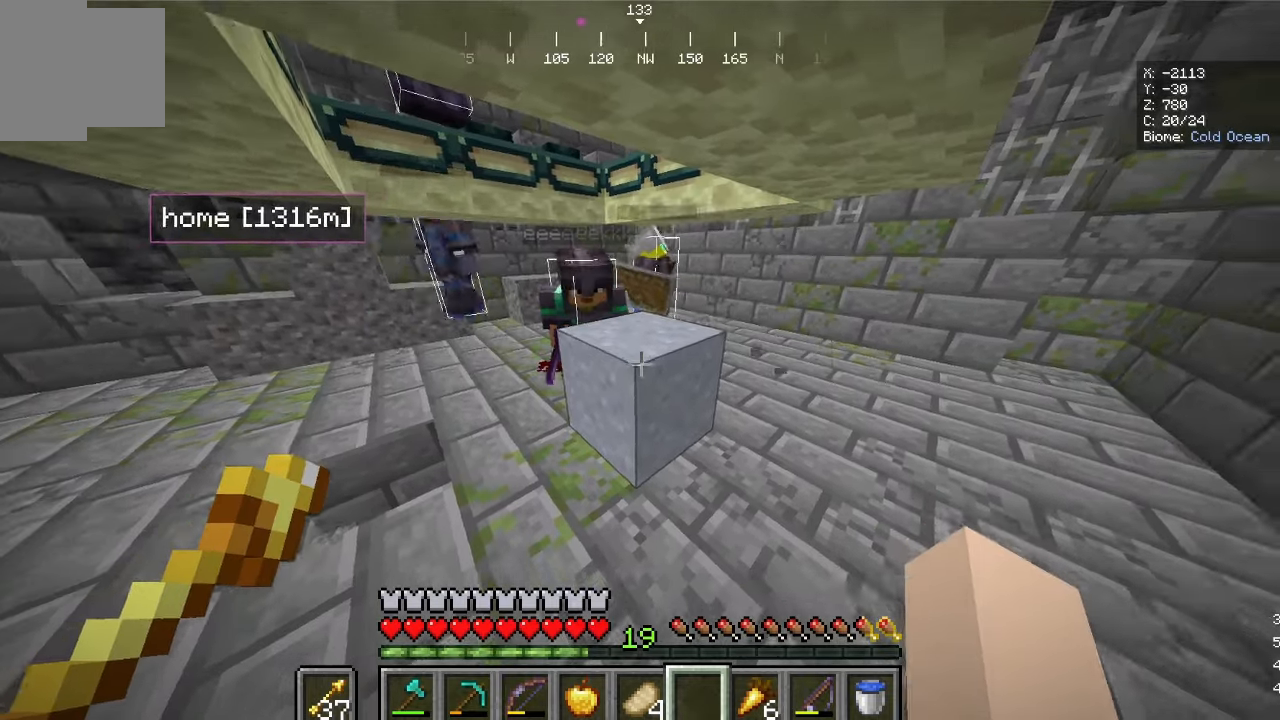
Gameplay with keyboard and mouse; each line is a JSON object with the keys and mouse buttons held at the frame after it. "events" lists presses ("down") and releases ("up") of "d", "s", "w", "mouse_left" and "mouse_right" between this image and that frame as [ms after this image, input, new state], when the widget could be followed in between. "mouse_left", "mouse_right" = the "left", "right" buttons of the "mouse" list. No other keys are recorded. Fast repeated clicks can show as one long hold. Mouse movement is not recorded.
{"keys": [], "mouse": [], "events": [[33, "w", "down"], [300, "w", "up"]]}
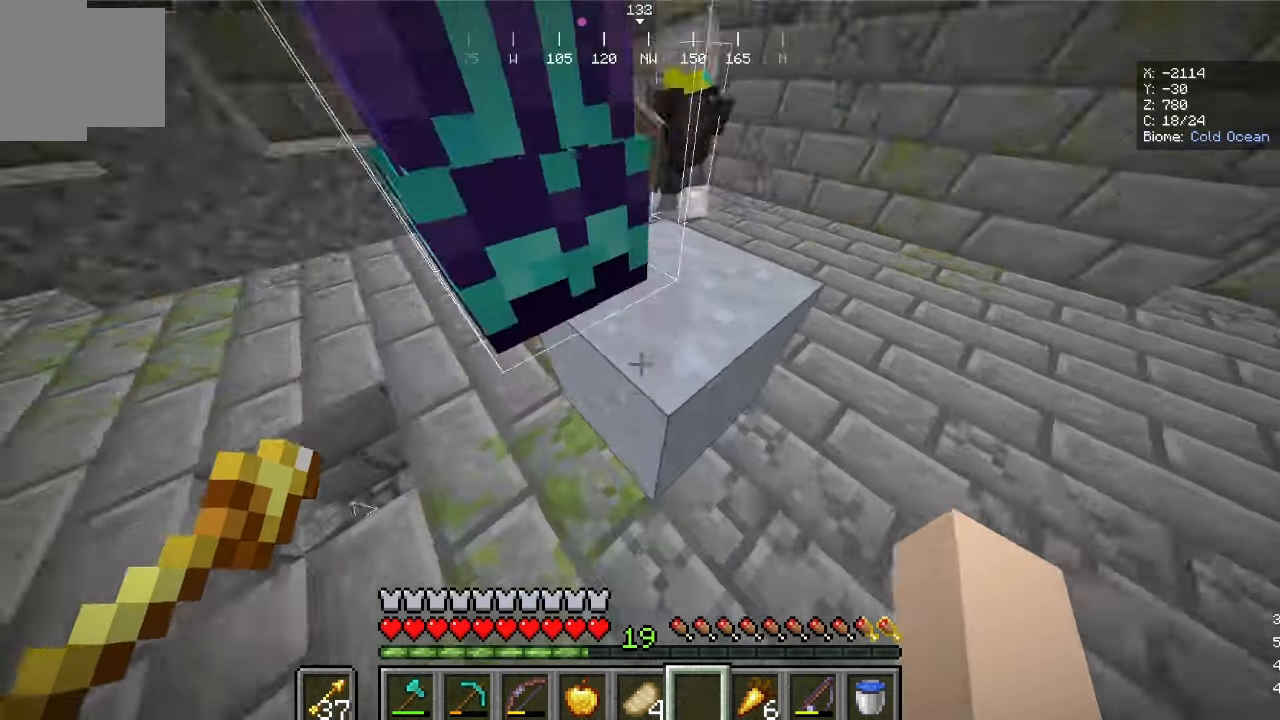
{"keys": [], "mouse": [], "events": []}
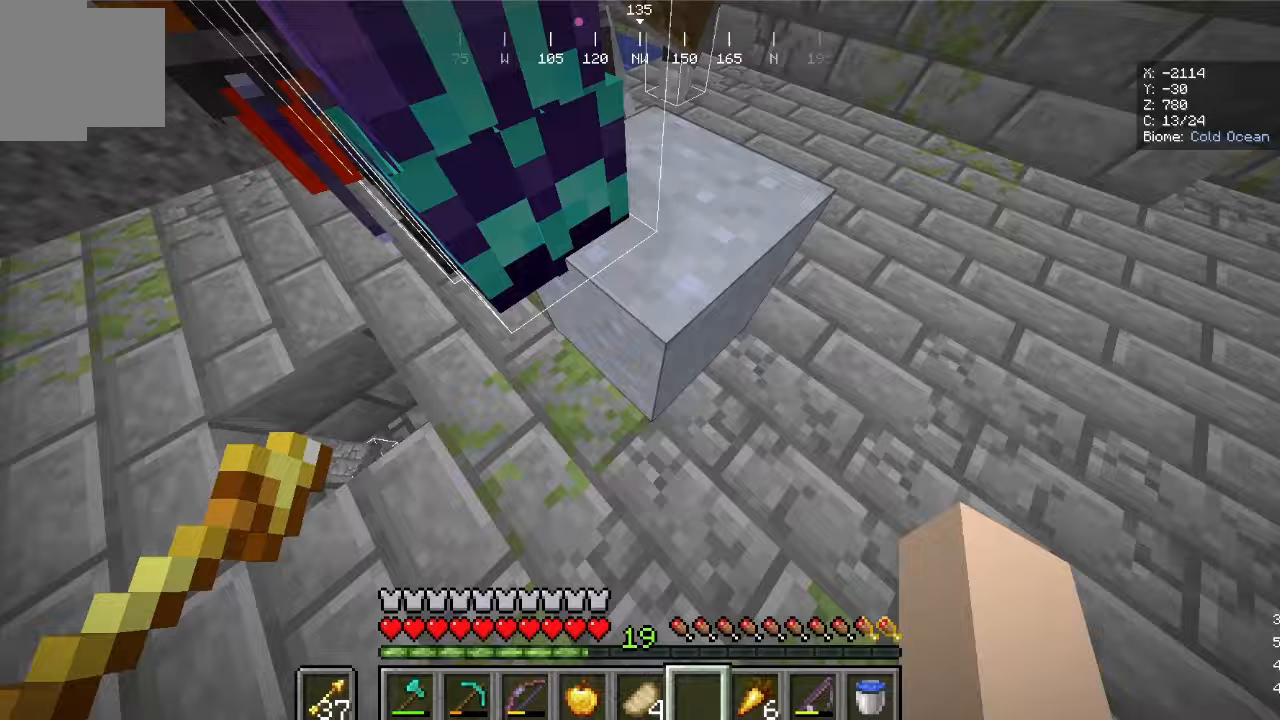
{"keys": [], "mouse": []}
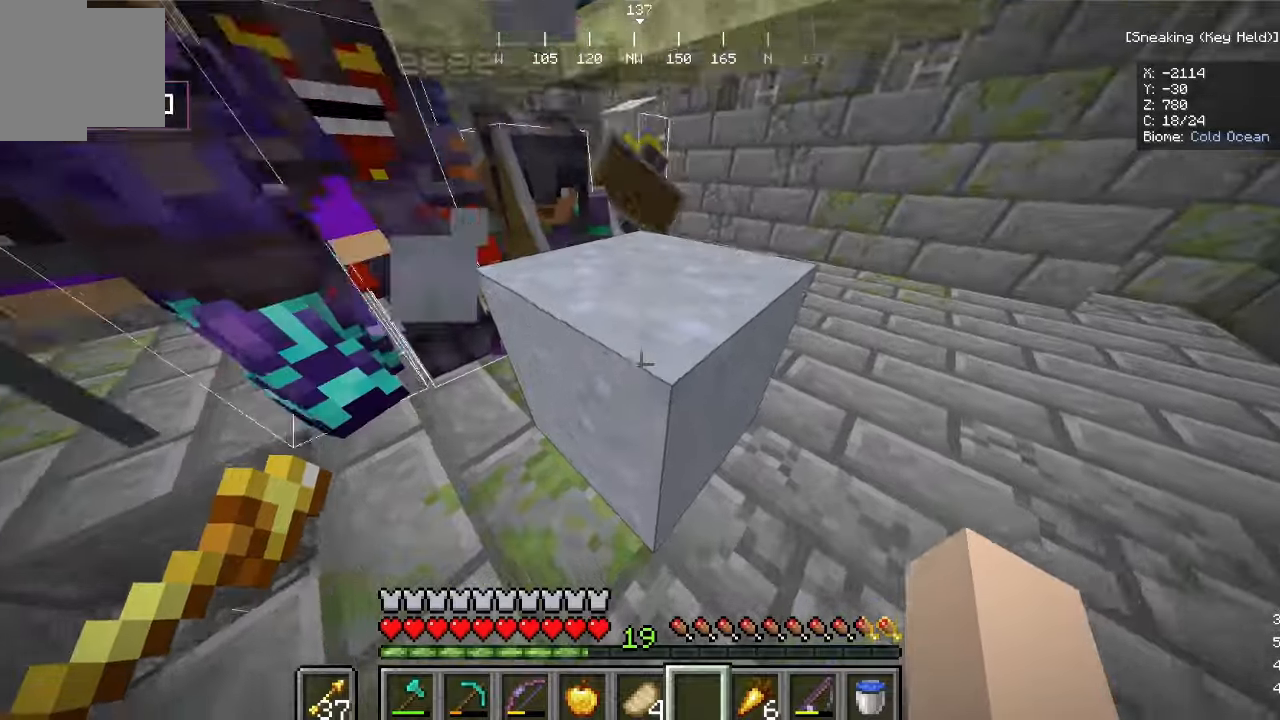
{"keys": [], "mouse": [], "events": []}
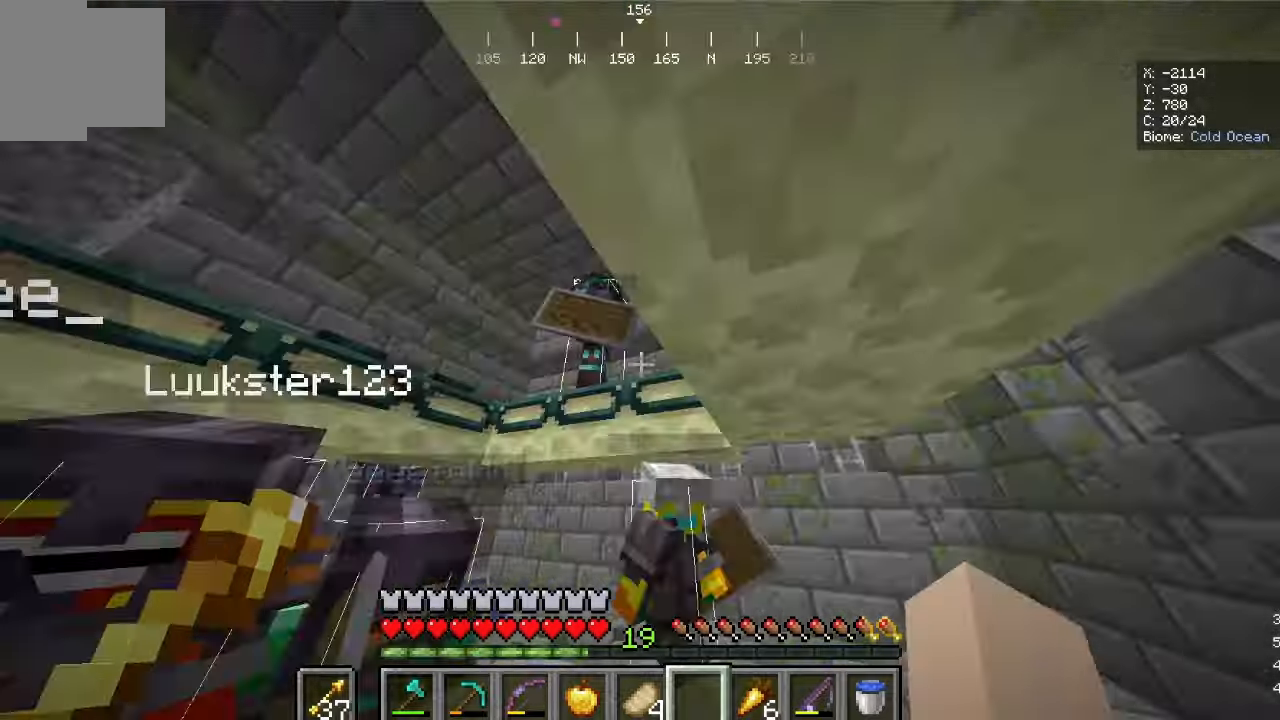
{"keys": [], "mouse": [], "events": []}
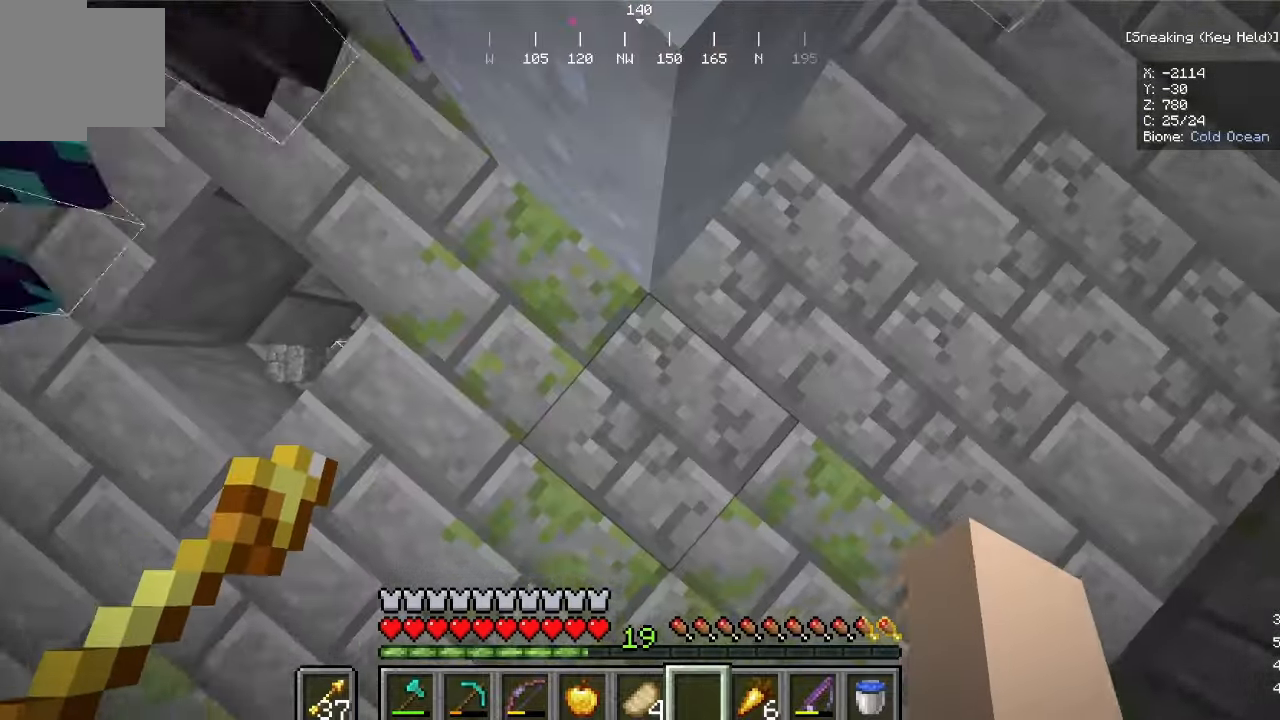
{"keys": [], "mouse": [], "events": []}
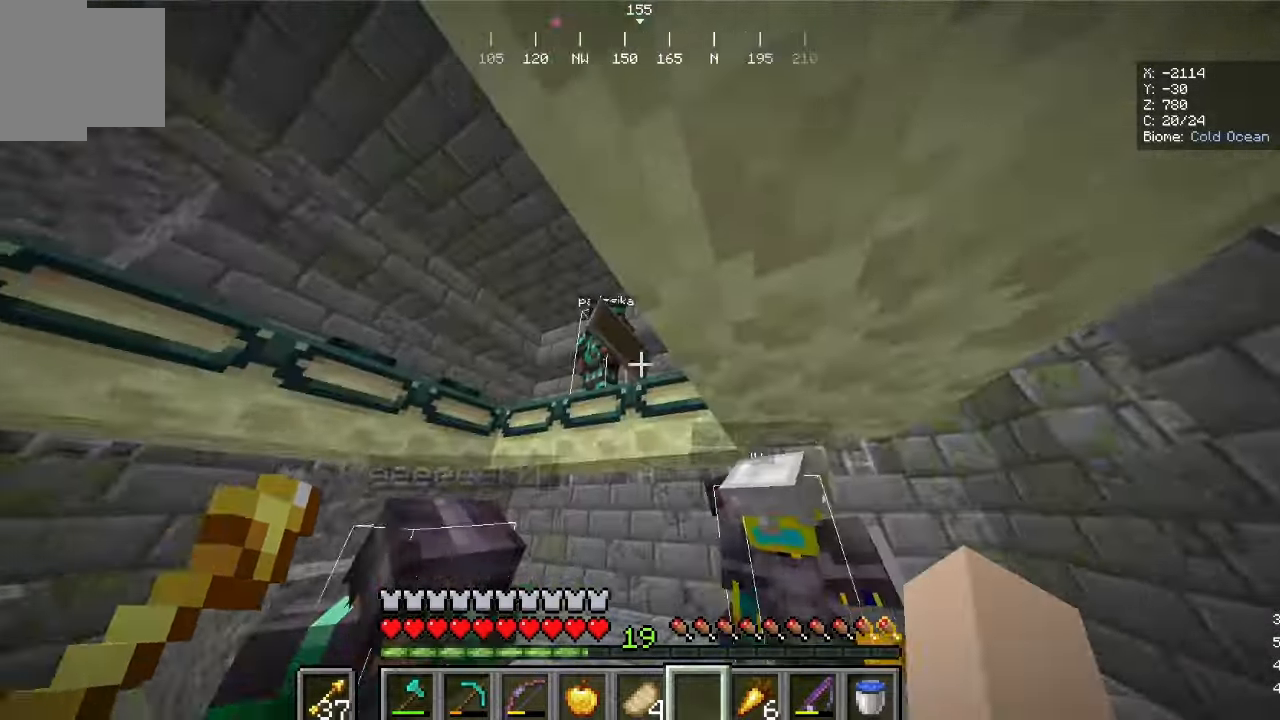
{"keys": [], "mouse": [], "events": []}
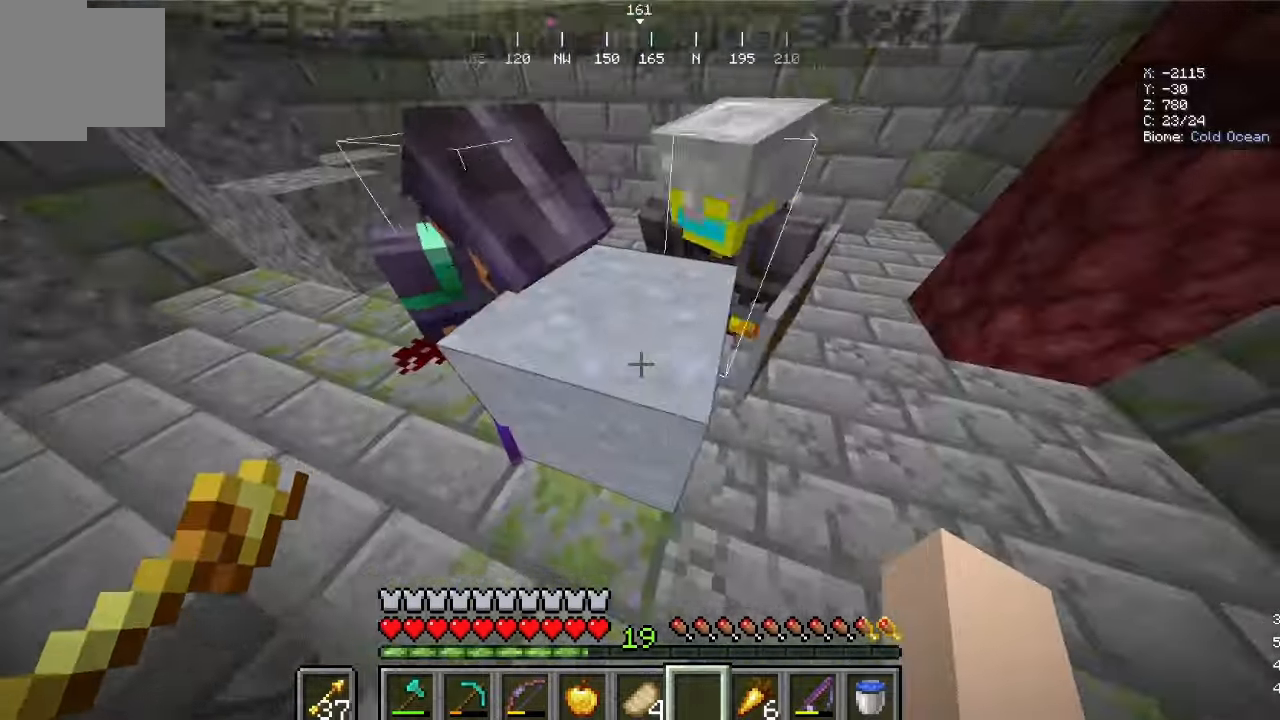
{"keys": ["w"], "mouse": []}
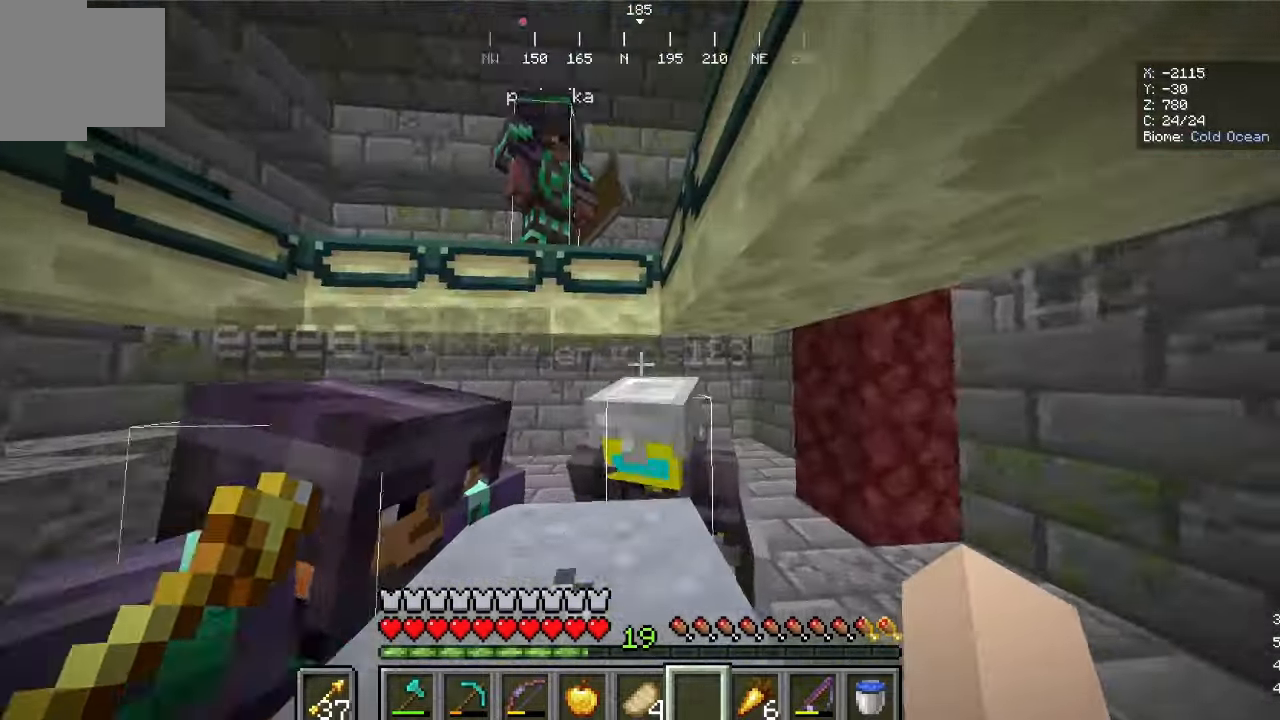
{"keys": [], "mouse": [], "events": [[67, "w", "up"]]}